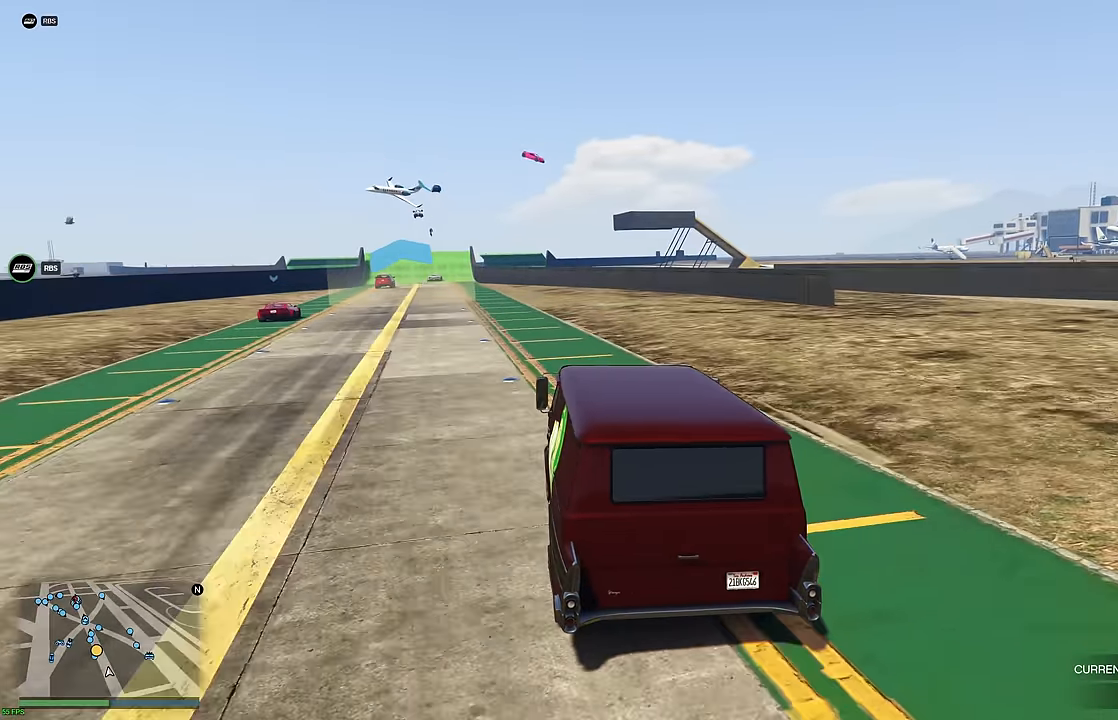
Gameplay with a controller (Xbox layout); each line is a JSON object with the inputs held at the frame after it. "events" lists button and stick changes between this image and that frame as [ms after this image, input, new state], when the widget could be followed in between.
{"buttons": ["R2"], "left_stick": "center", "right_stick": "center", "events": []}
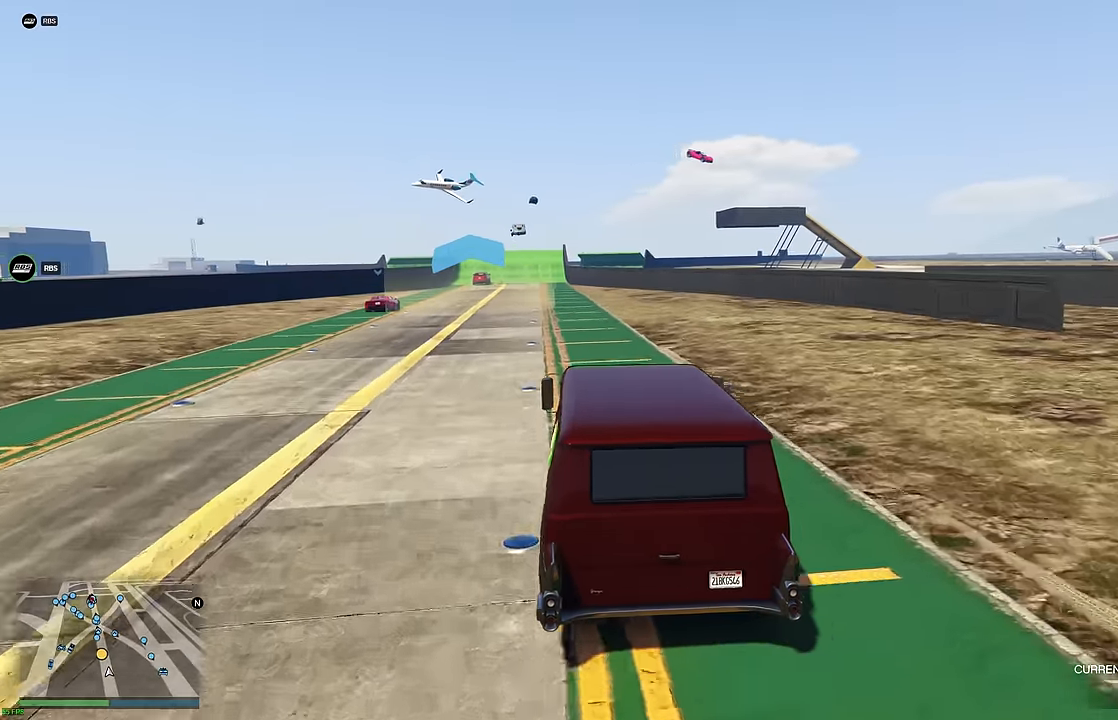
{"buttons": ["R2"], "left_stick": "center", "right_stick": "center", "events": [[17, "left_stick", "up-left"], [133, "left_stick", "center"], [267, "left_stick", "left"], [333, "left_stick", "center"]]}
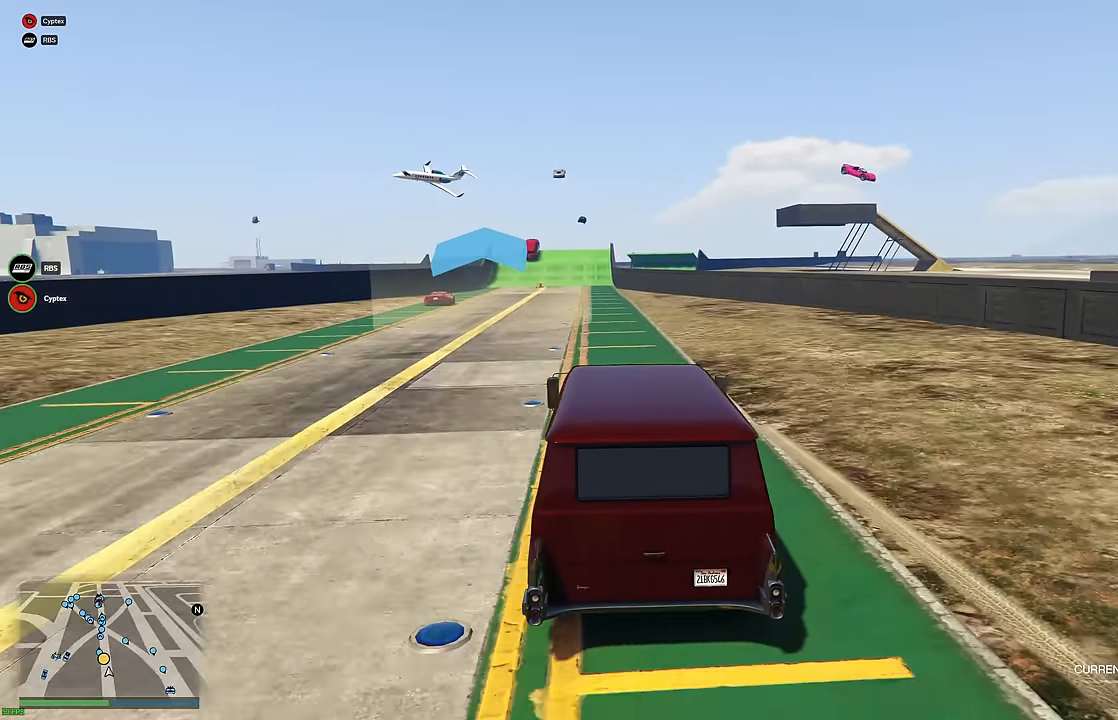
{"buttons": ["R2"], "left_stick": "center", "right_stick": "center", "events": [[133, "left_stick", "up-left"], [217, "left_stick", "center"], [350, "left_stick", "up-left"], [400, "left_stick", "center"]]}
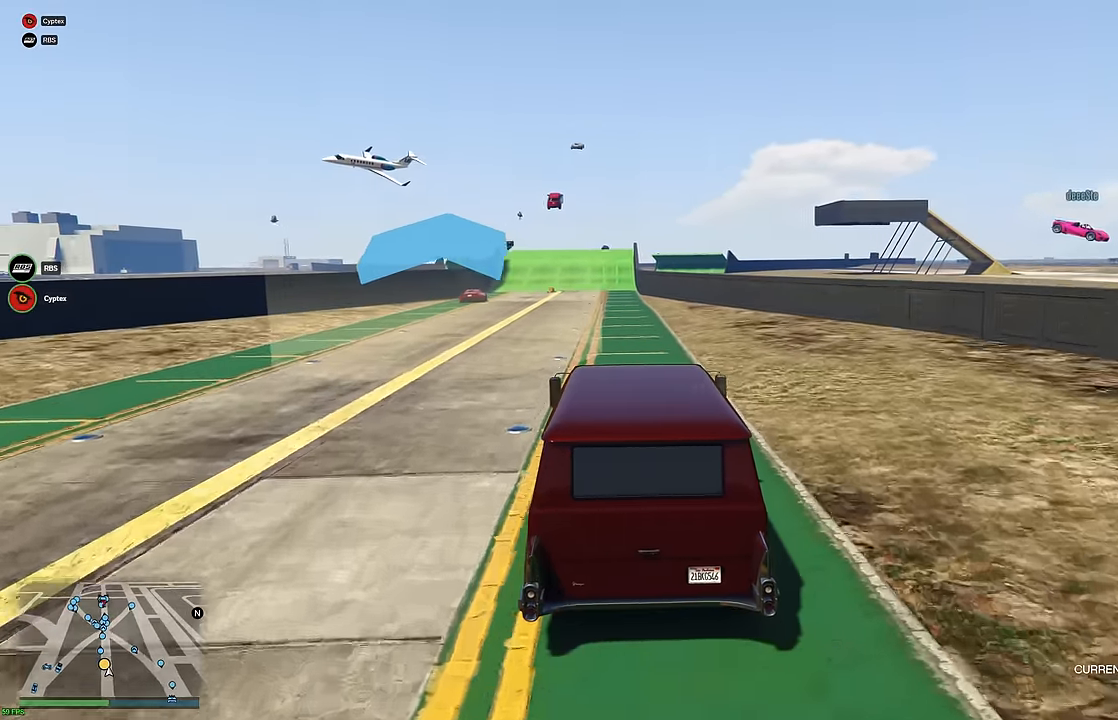
{"buttons": ["R2"], "left_stick": "center", "right_stick": "center", "events": [[67, "left_stick", "up-left"], [117, "left_stick", "center"], [250, "left_stick", "up-left"], [317, "left_stick", "center"]]}
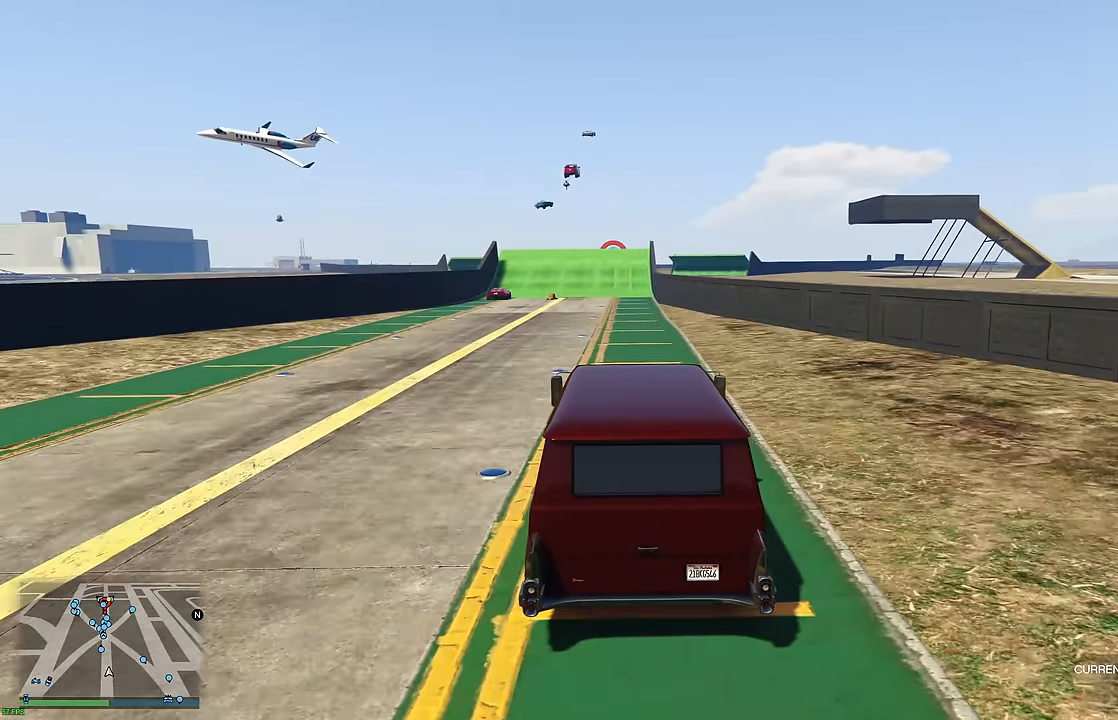
{"buttons": ["R2"], "left_stick": "center", "right_stick": "center", "events": [[100, "left_stick", "right"], [183, "left_stick", "center"]]}
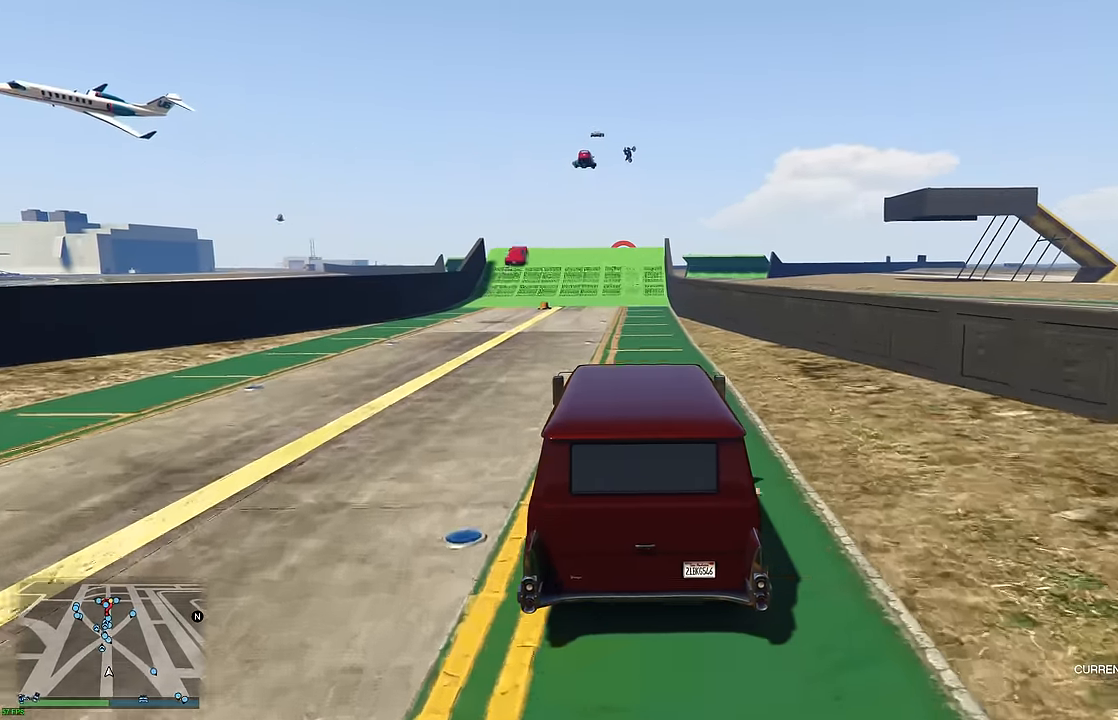
{"buttons": ["R2"], "left_stick": "center", "right_stick": "center", "events": []}
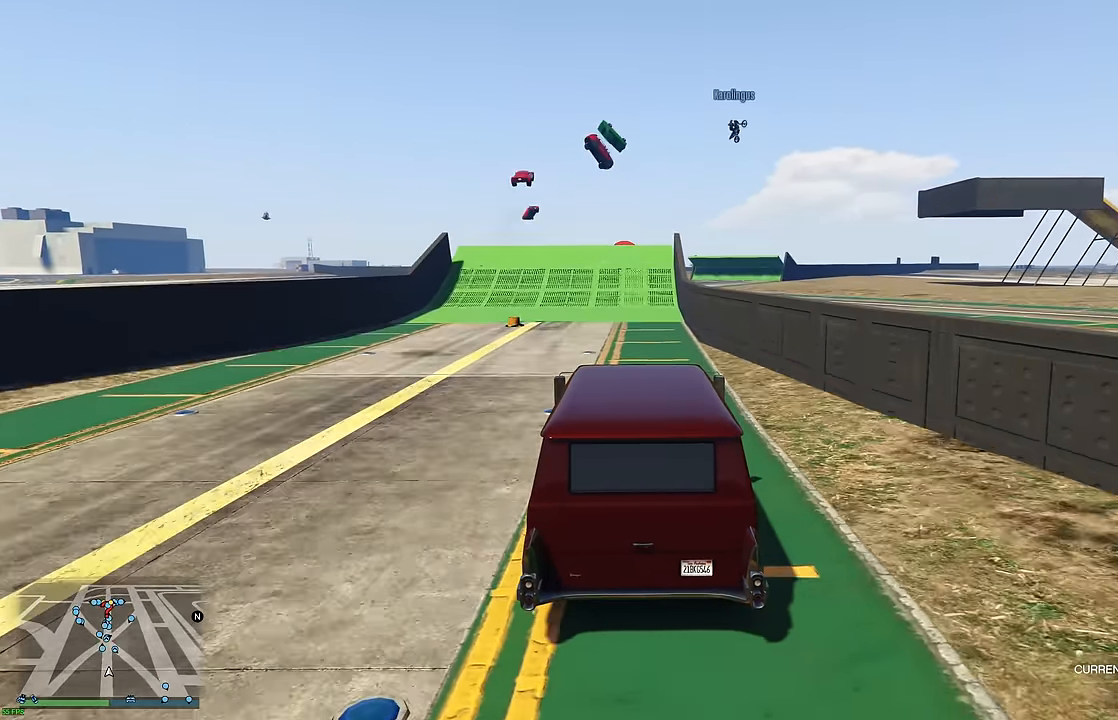
{"buttons": ["R2"], "left_stick": "center", "right_stick": "center", "events": []}
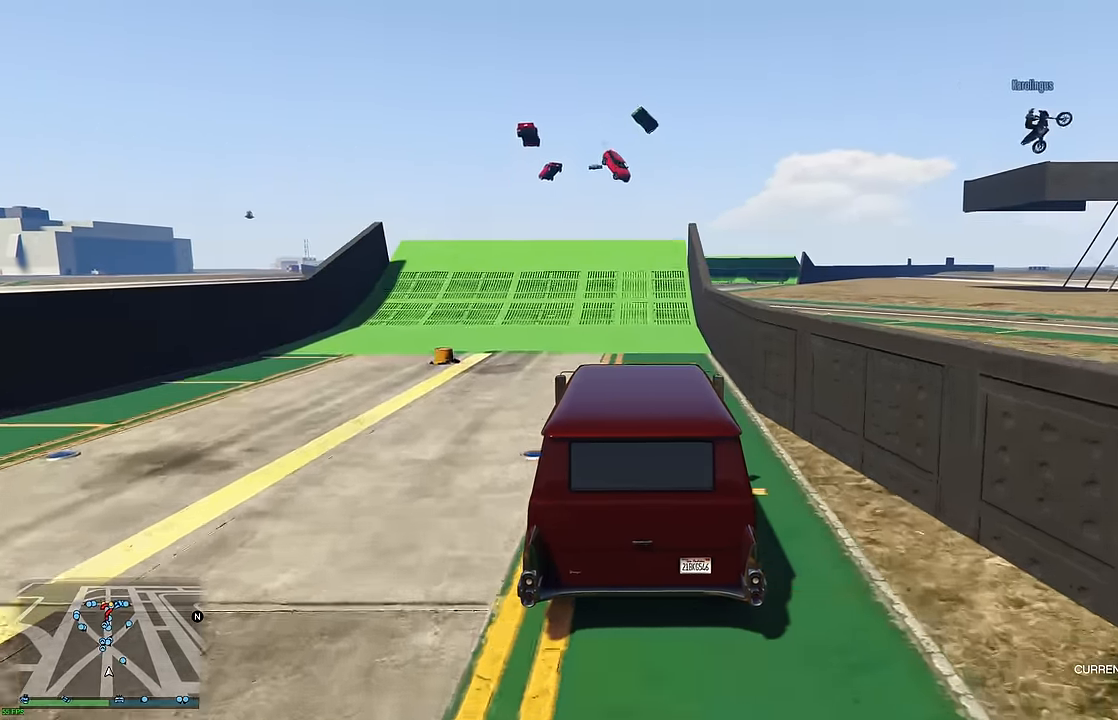
{"buttons": ["R2"], "left_stick": "center", "right_stick": "center", "events": []}
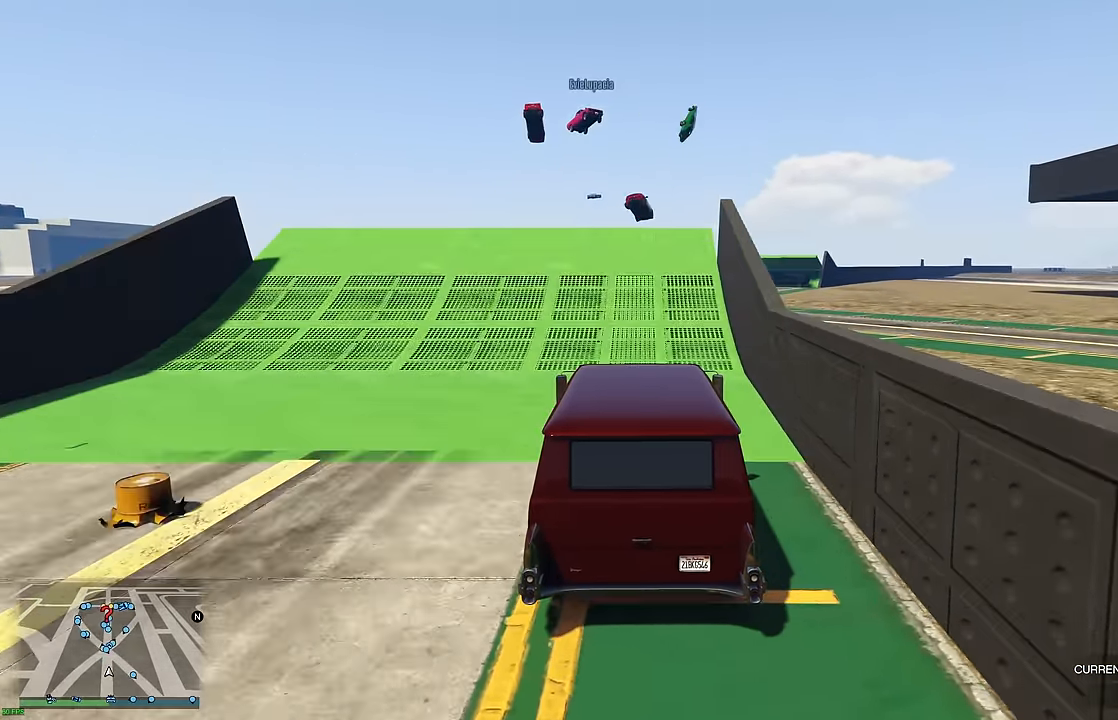
{"buttons": ["R2"], "left_stick": "center", "right_stick": "center", "events": []}
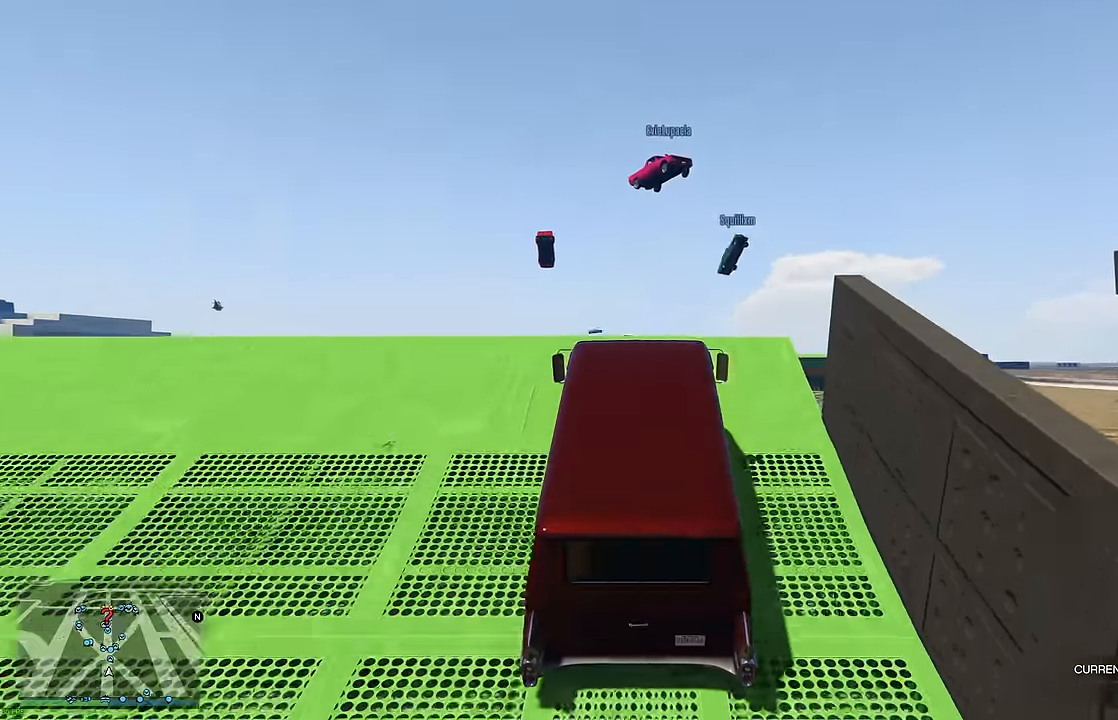
{"buttons": ["R2"], "left_stick": "center", "right_stick": "center", "events": []}
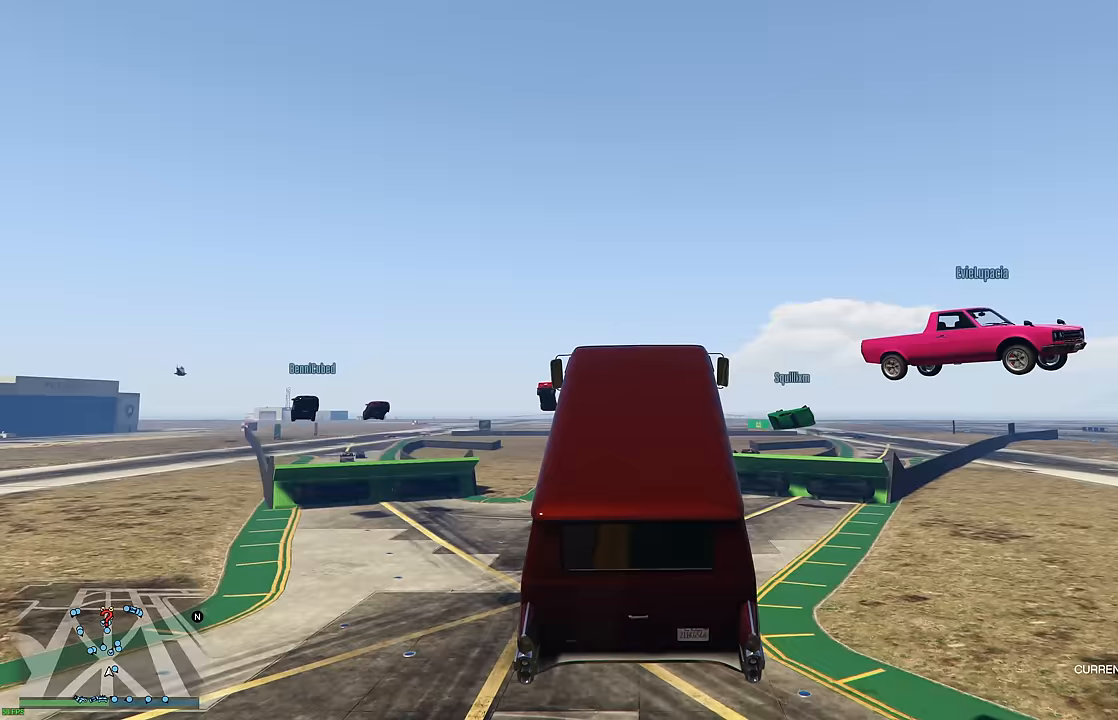
{"buttons": ["R2"], "left_stick": "center", "right_stick": "center", "events": [[200, "left_stick", "up"], [400, "left_stick", "center"]]}
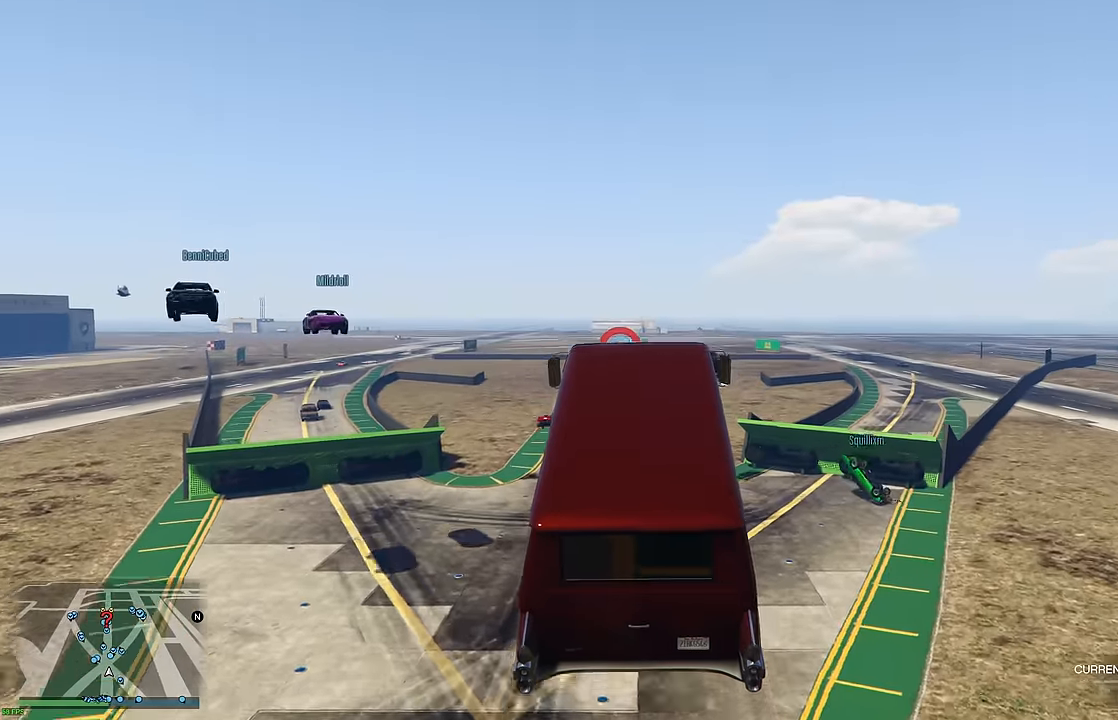
{"buttons": ["R2"], "left_stick": "center", "right_stick": "center", "events": [[333, "left_stick", "down"], [400, "left_stick", "center"]]}
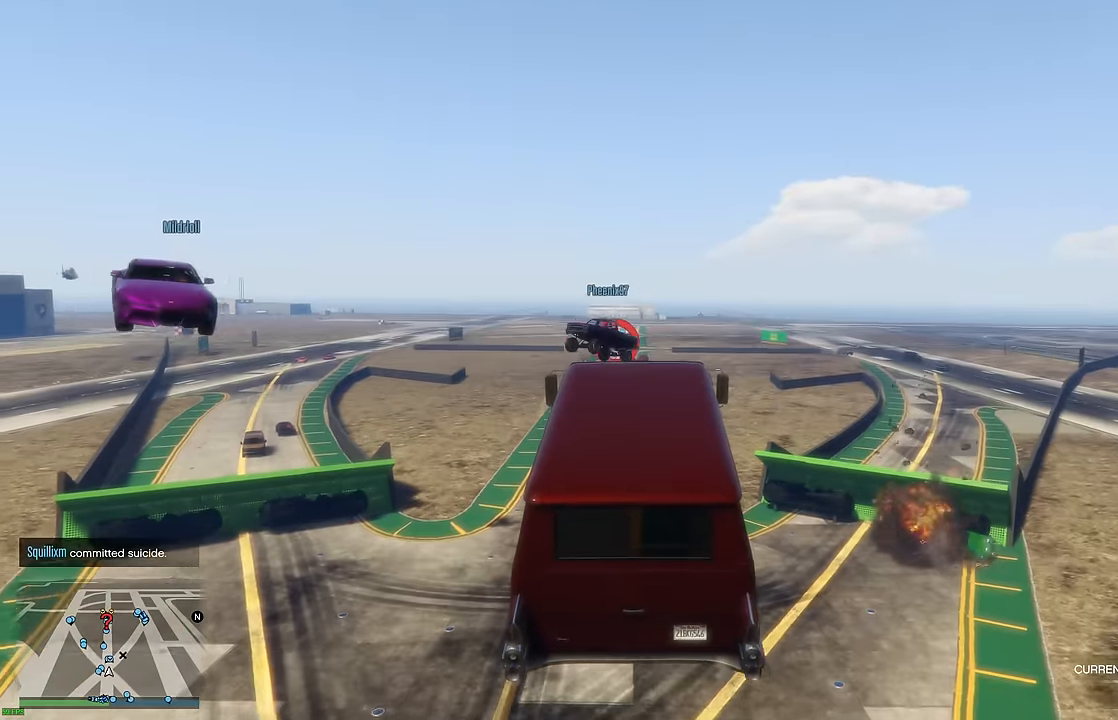
{"buttons": ["R2"], "left_stick": "center", "right_stick": "center", "events": [[283, "left_stick", "down"], [383, "left_stick", "center"]]}
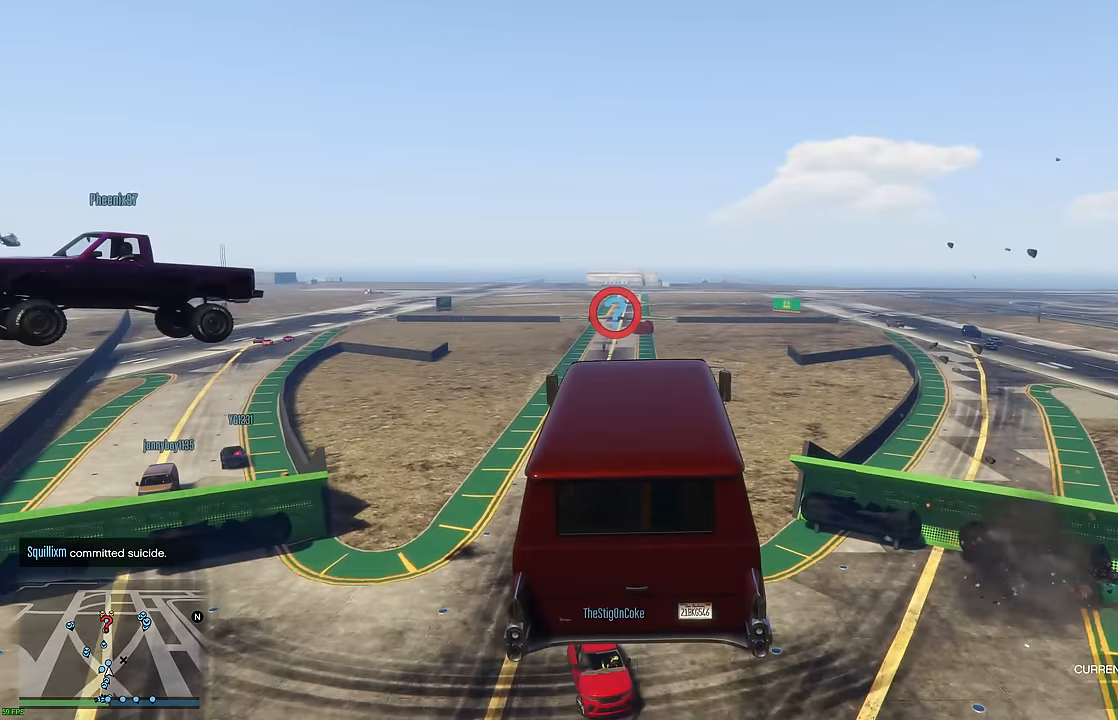
{"buttons": ["R2"], "left_stick": "center", "right_stick": "center", "events": []}
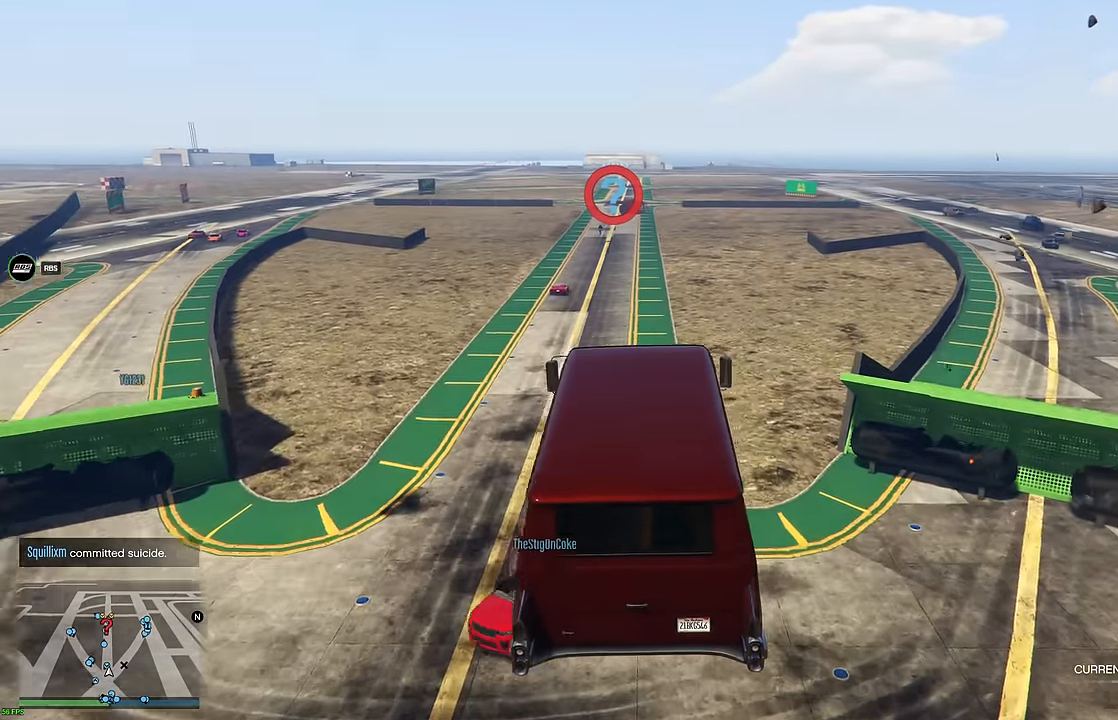
{"buttons": ["R2"], "left_stick": "center", "right_stick": "center", "events": [[17, "left_stick", "down"], [150, "left_stick", "center"], [317, "left_stick", "up"], [450, "left_stick", "center"]]}
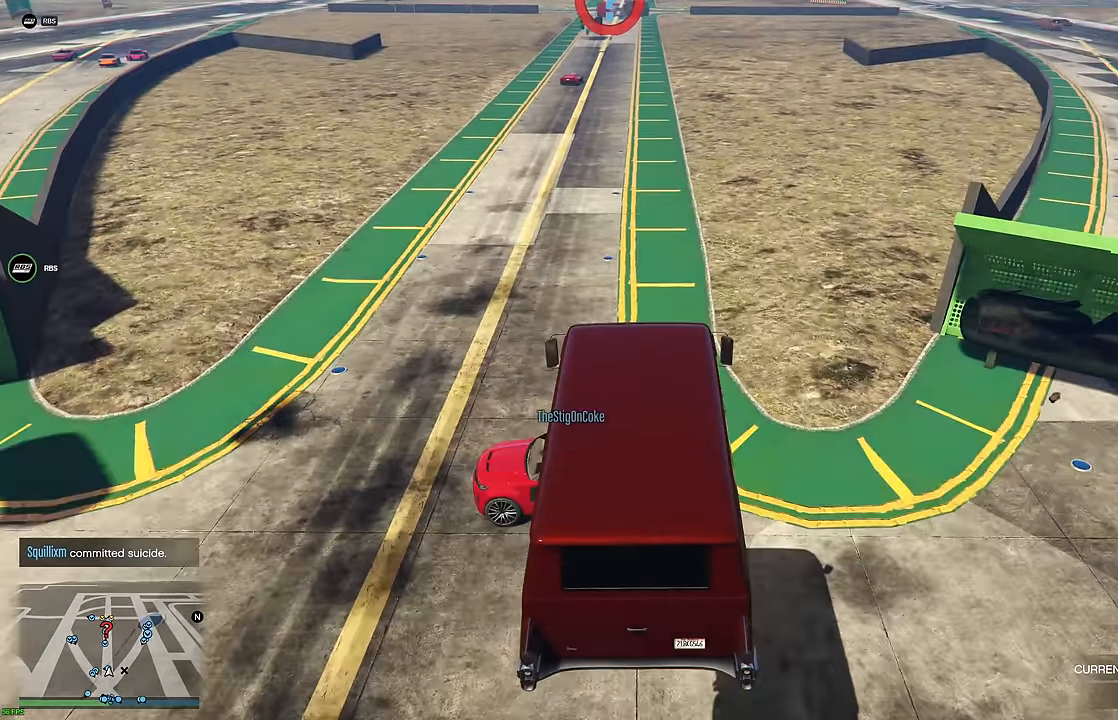
{"buttons": ["R2"], "left_stick": "down", "right_stick": "center", "events": [[433, "left_stick", "down"]]}
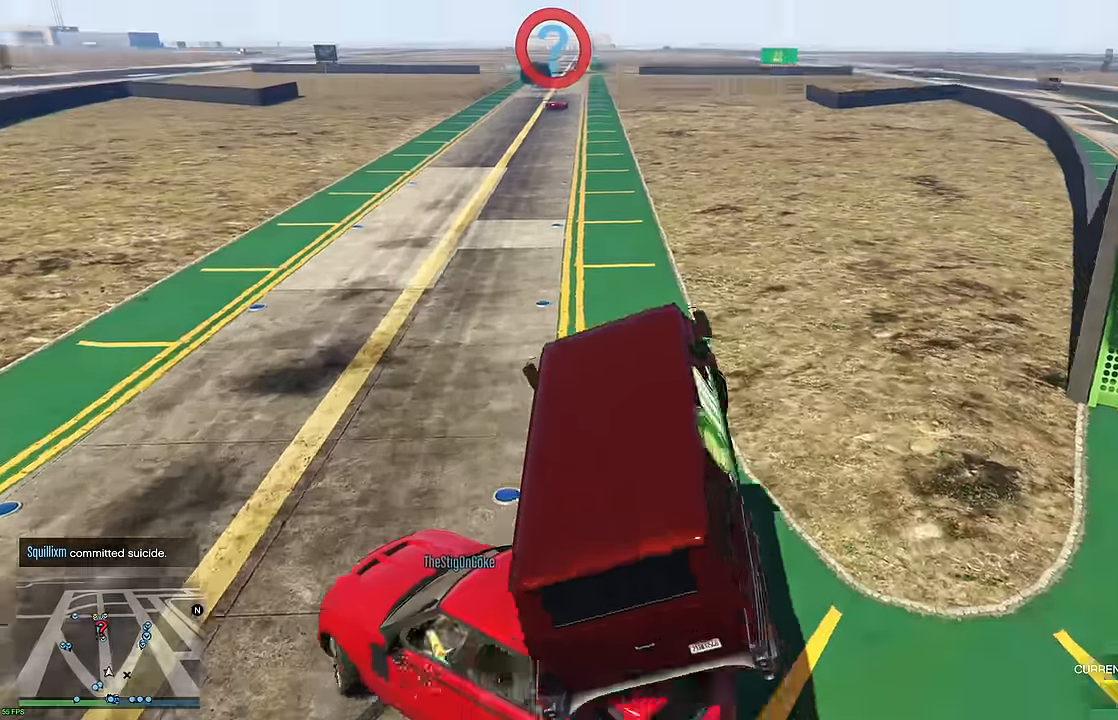
{"buttons": ["R2"], "left_stick": "right", "right_stick": "center", "events": [[183, "left_stick", "down-right"], [283, "left_stick", "right"]]}
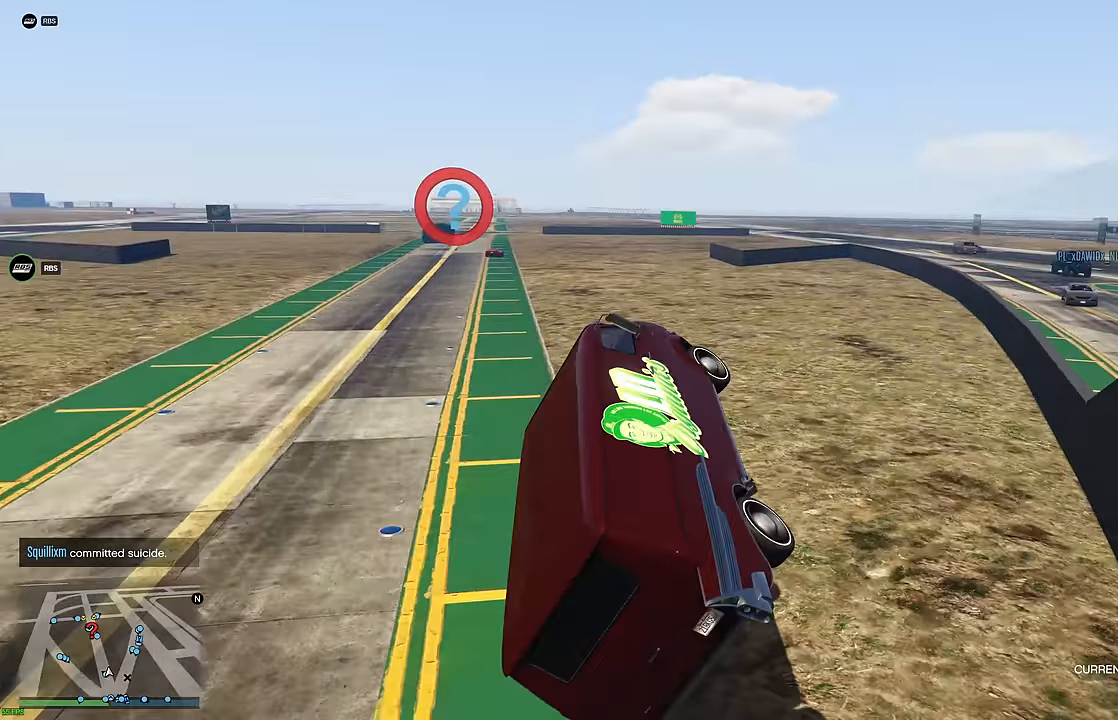
{"buttons": ["R2"], "left_stick": "left", "right_stick": "center", "events": [[417, "left_stick", "left"]]}
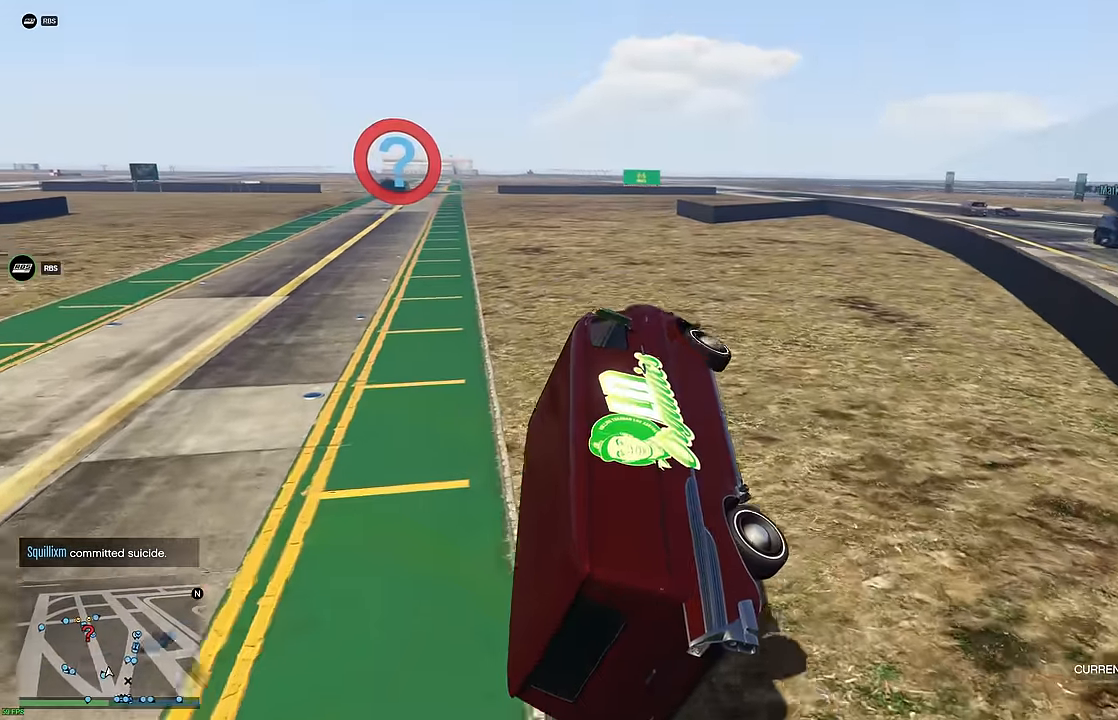
{"buttons": ["R2"], "left_stick": "down-right", "right_stick": "center", "events": [[67, "left_stick", "center"], [383, "left_stick", "down"], [450, "left_stick", "down-right"]]}
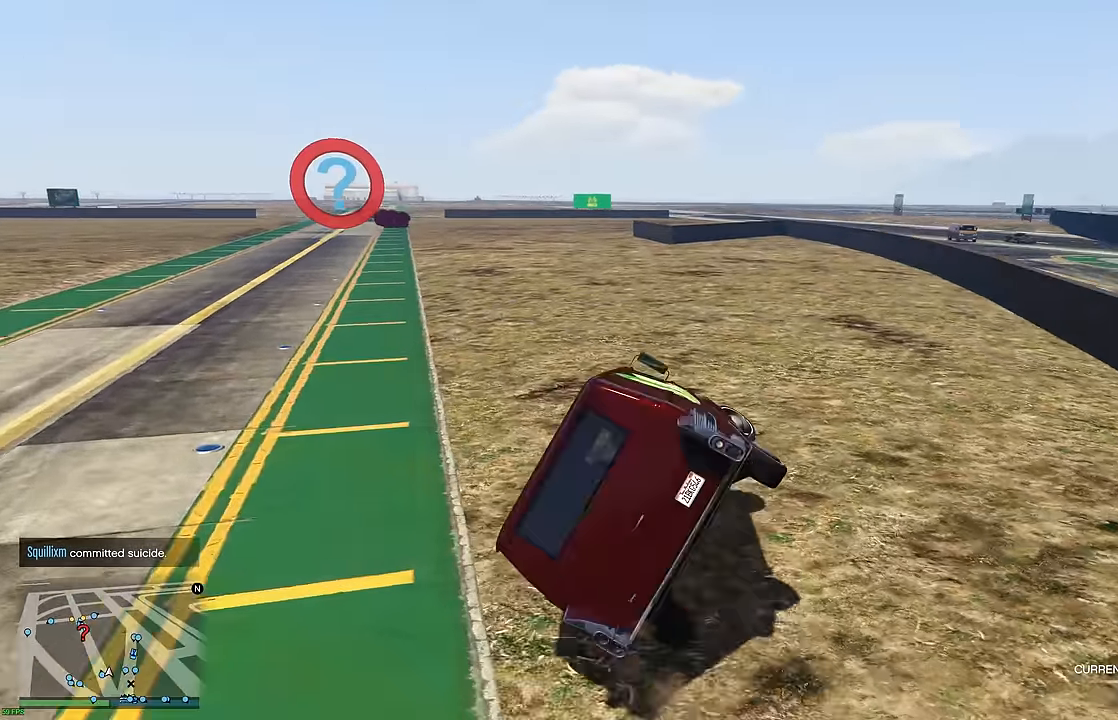
{"buttons": [], "left_stick": "down-right", "right_stick": "center", "events": [[67, "left_stick", "left"], [133, "left_stick", "down-left"], [283, "left_stick", "down-right"], [400, "R2", "up"]]}
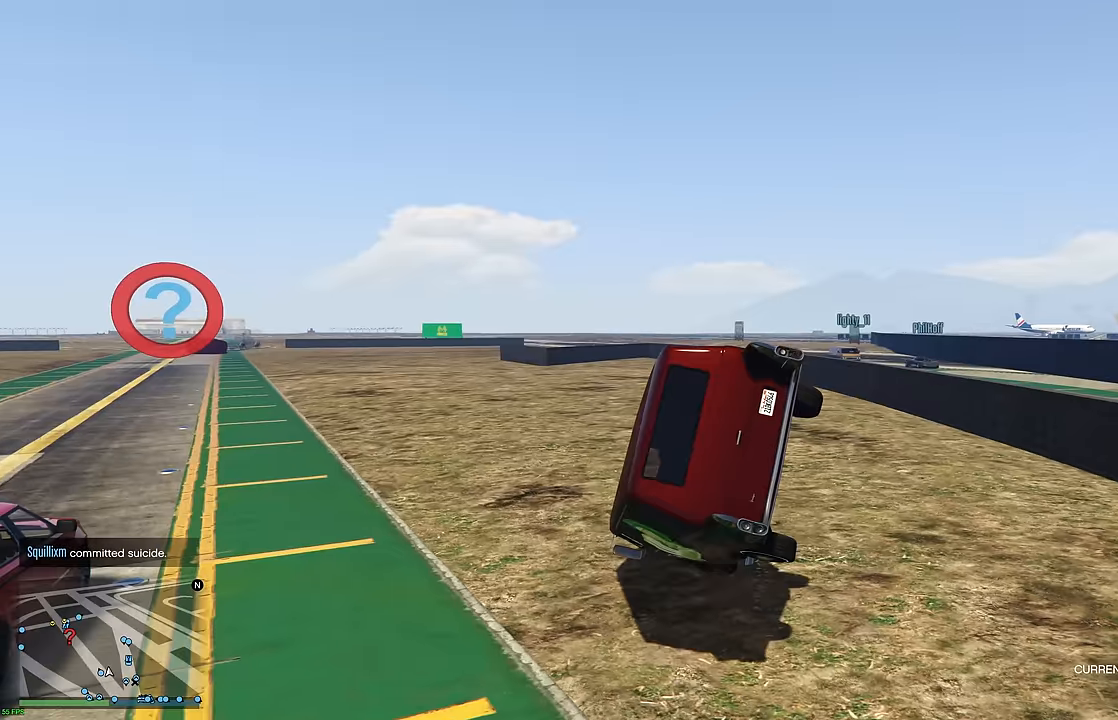
{"buttons": [], "left_stick": "right", "right_stick": "center", "events": [[50, "left_stick", "right"]]}
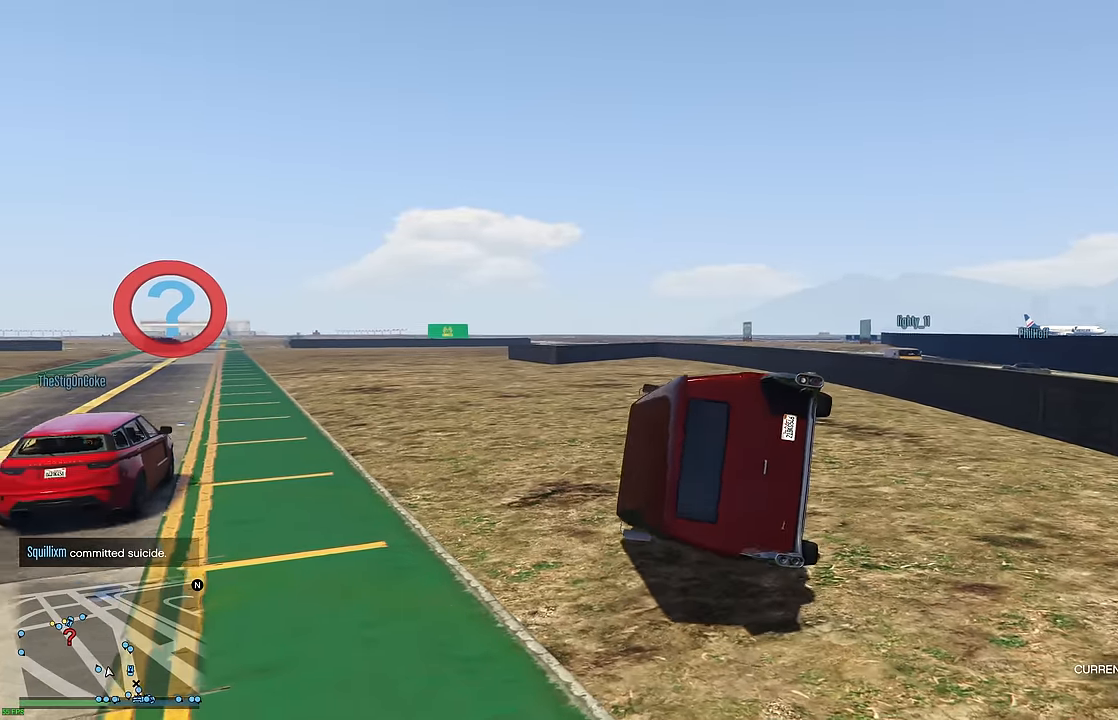
{"buttons": [], "left_stick": "right", "right_stick": "center", "events": []}
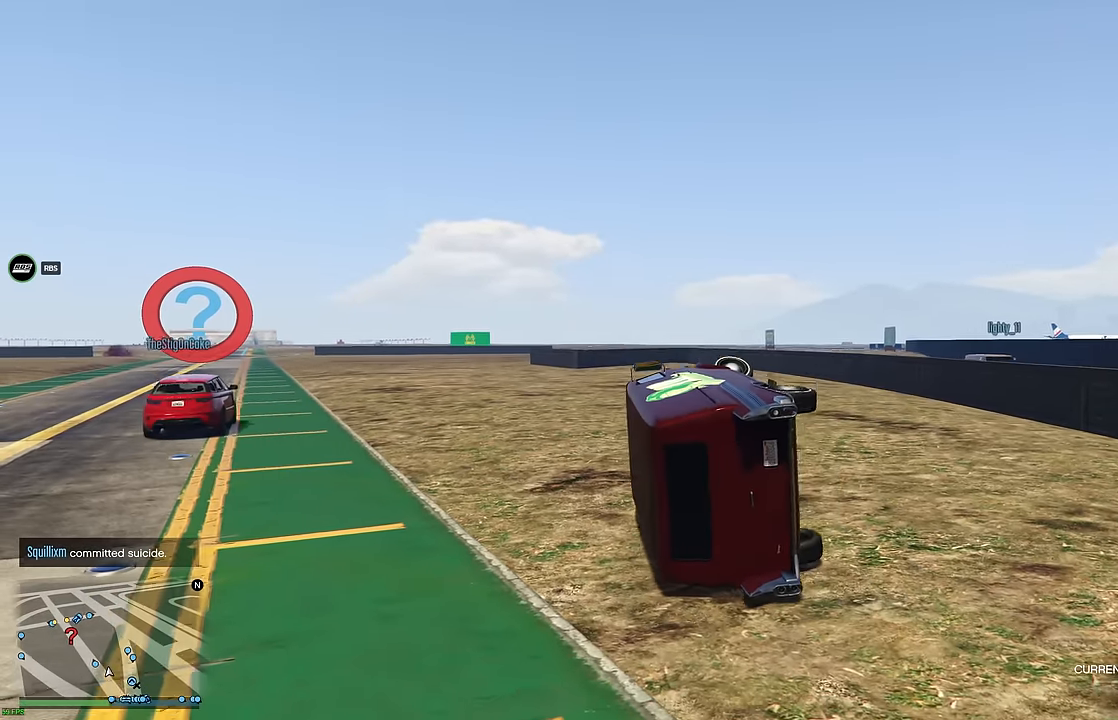
{"buttons": ["R2"], "left_stick": "right", "right_stick": "center", "events": [[483, "R2", "down"]]}
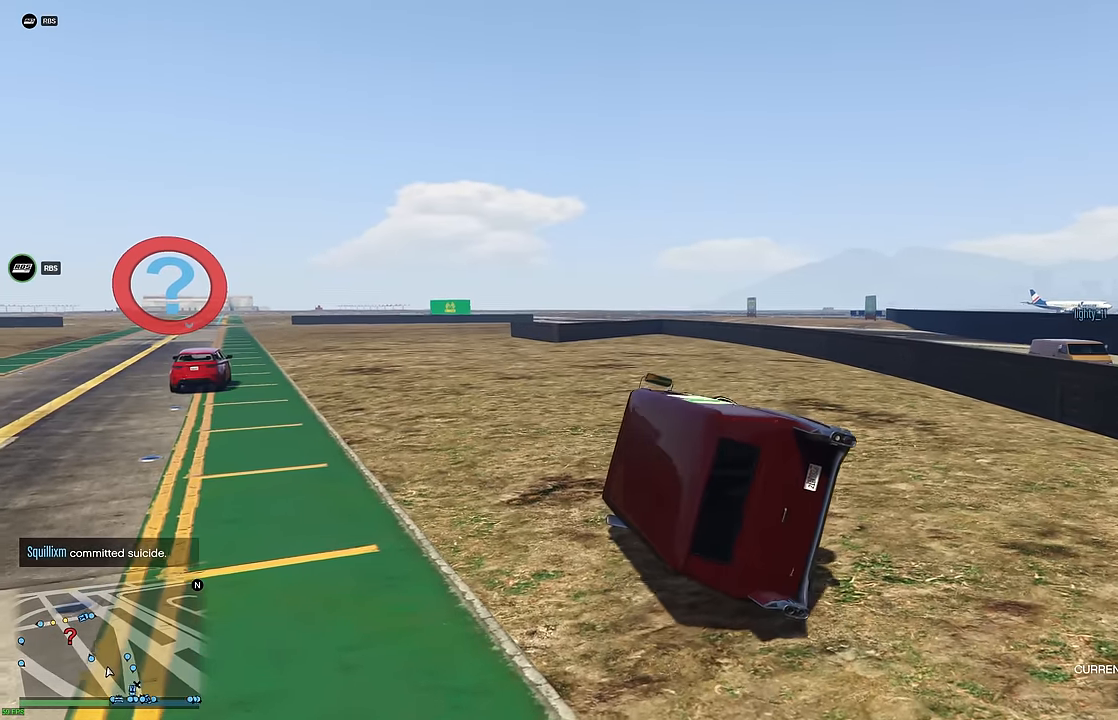
{"buttons": ["R2"], "left_stick": "right", "right_stick": "center", "events": []}
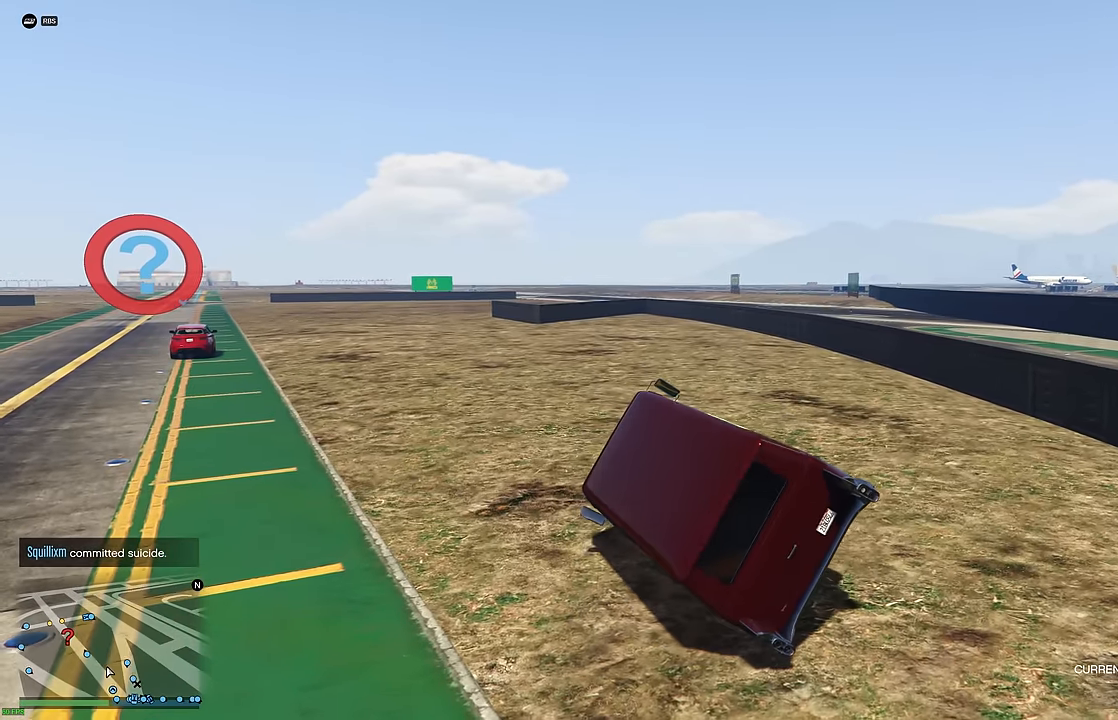
{"buttons": ["R2"], "left_stick": "center", "right_stick": "center", "events": [[383, "left_stick", "center"]]}
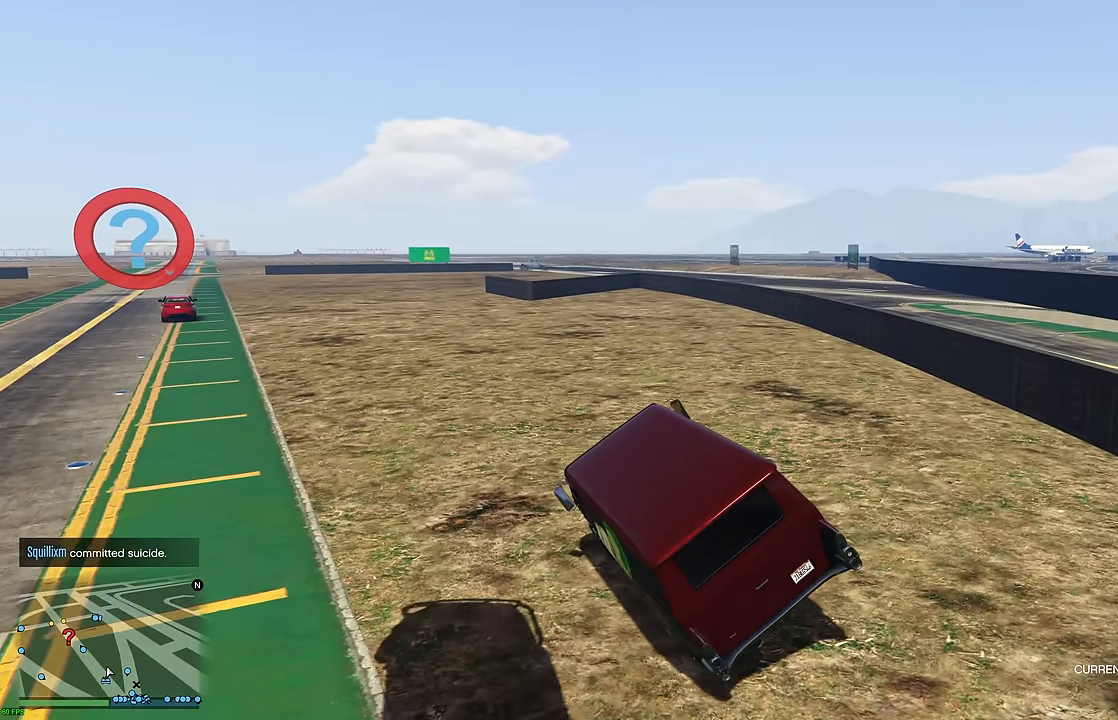
{"buttons": ["R2"], "left_stick": "center", "right_stick": "center", "events": [[117, "left_stick", "left"], [233, "left_stick", "center"], [317, "left_stick", "up-left"], [450, "left_stick", "center"]]}
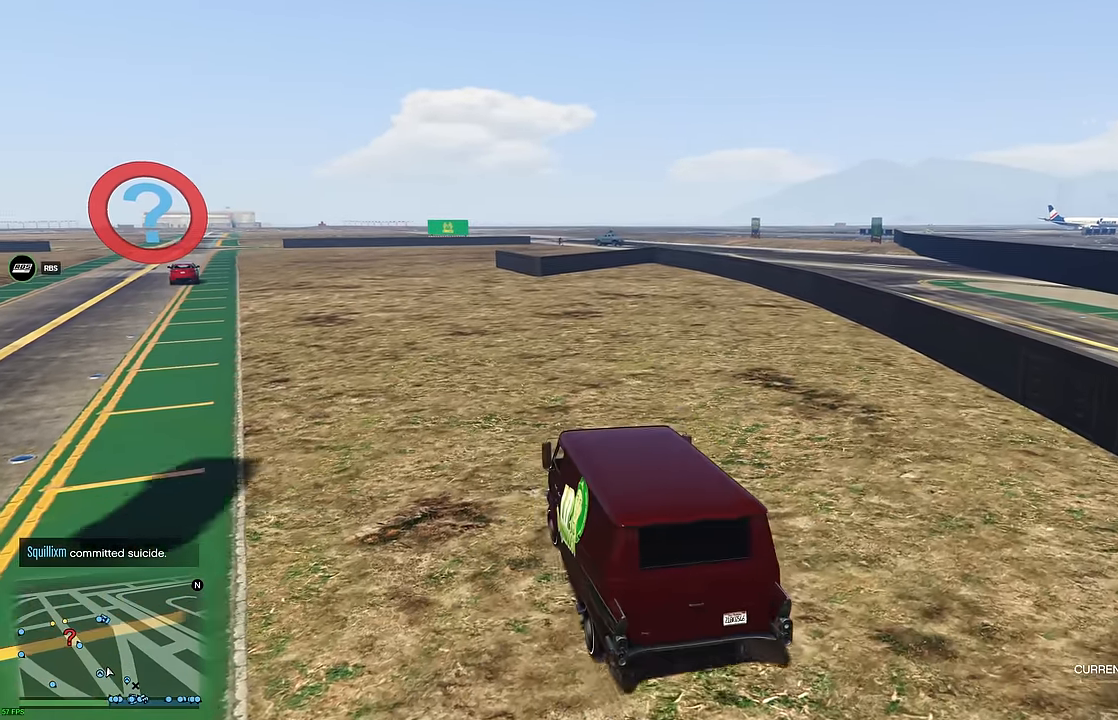
{"buttons": ["R2"], "left_stick": "center", "right_stick": "center", "events": [[50, "left_stick", "left"], [167, "left_stick", "center"], [267, "left_stick", "up-left"], [367, "left_stick", "center"]]}
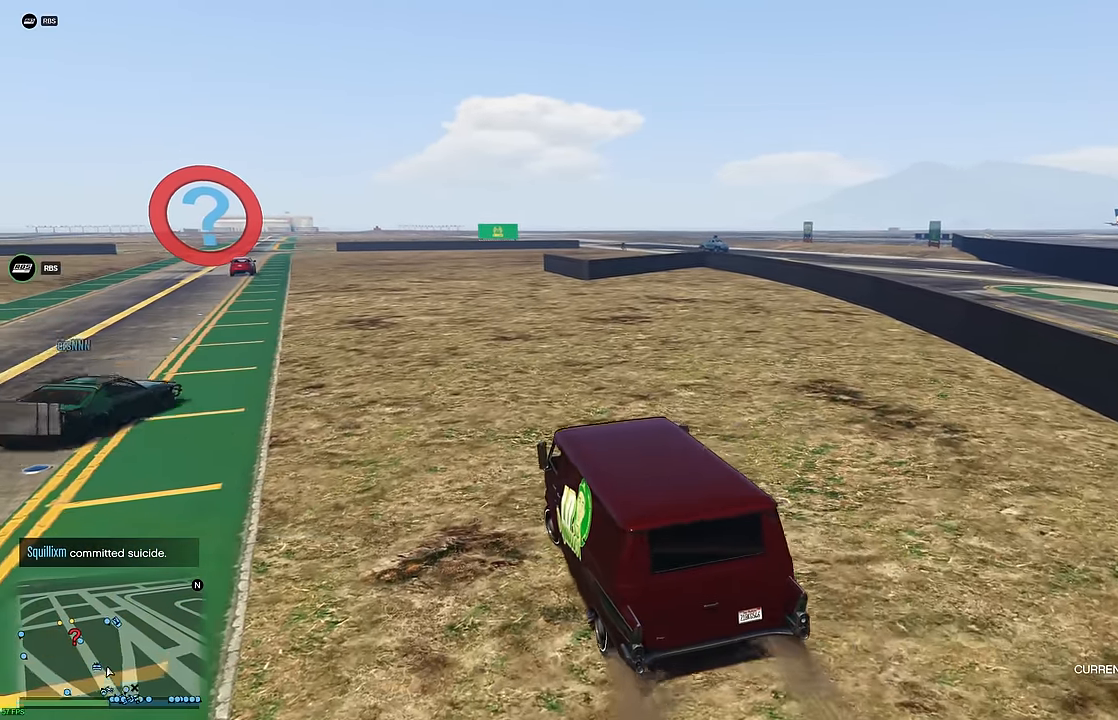
{"buttons": ["R2"], "left_stick": "center", "right_stick": "center", "events": [[67, "DPAD_DOWN", "down"], [67, "left_stick", "up-left"], [150, "DPAD_DOWN", "up"], [167, "left_stick", "center"], [267, "left_stick", "up-left"], [367, "left_stick", "center"]]}
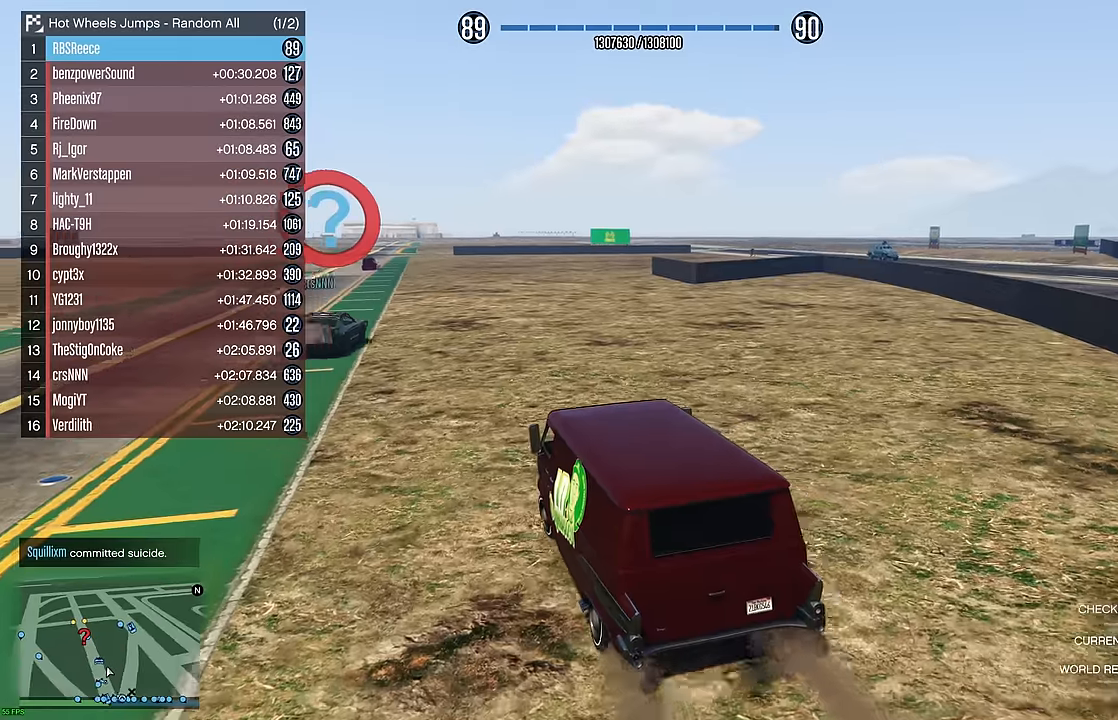
{"buttons": ["R2"], "left_stick": "center", "right_stick": "center", "events": []}
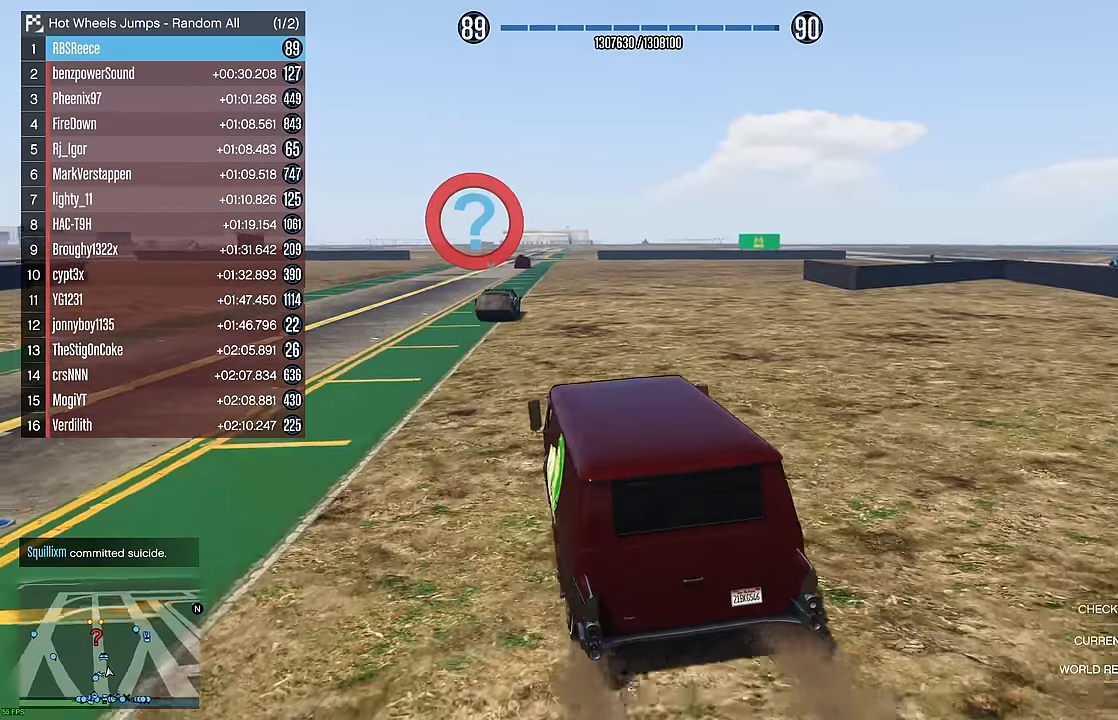
{"buttons": ["R2"], "left_stick": "center", "right_stick": "center", "events": [[150, "DPAD_DOWN", "down"], [217, "DPAD_DOWN", "up"]]}